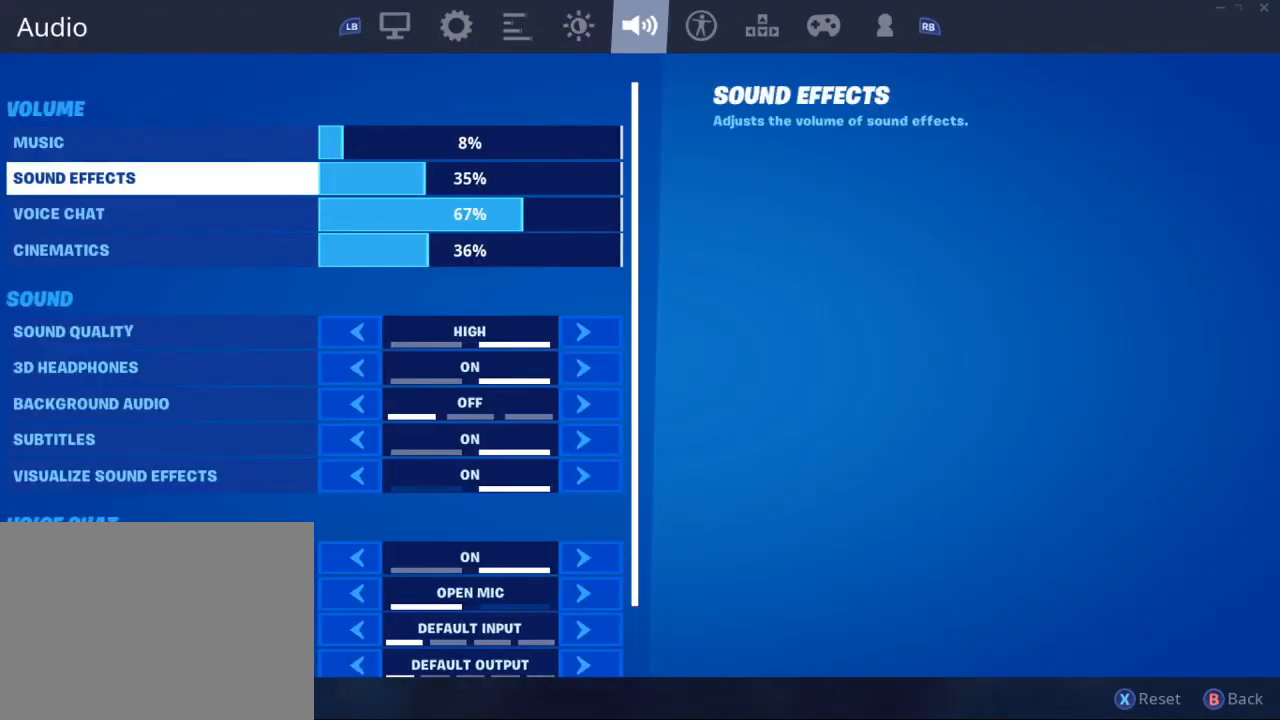
Gameplay with a controller (Xbox layout); each line is a JSON object with the inputs held at the frame after it. "events" lists button and stick changes between this image and that frame as [ms after this image, input, new state], when the widget could be followed in between.
{"buttons": [], "left_stick": "center", "right_stick": "center", "events": [[167, "DPAD_UP", "down"], [300, "DPAD_UP", "up"]]}
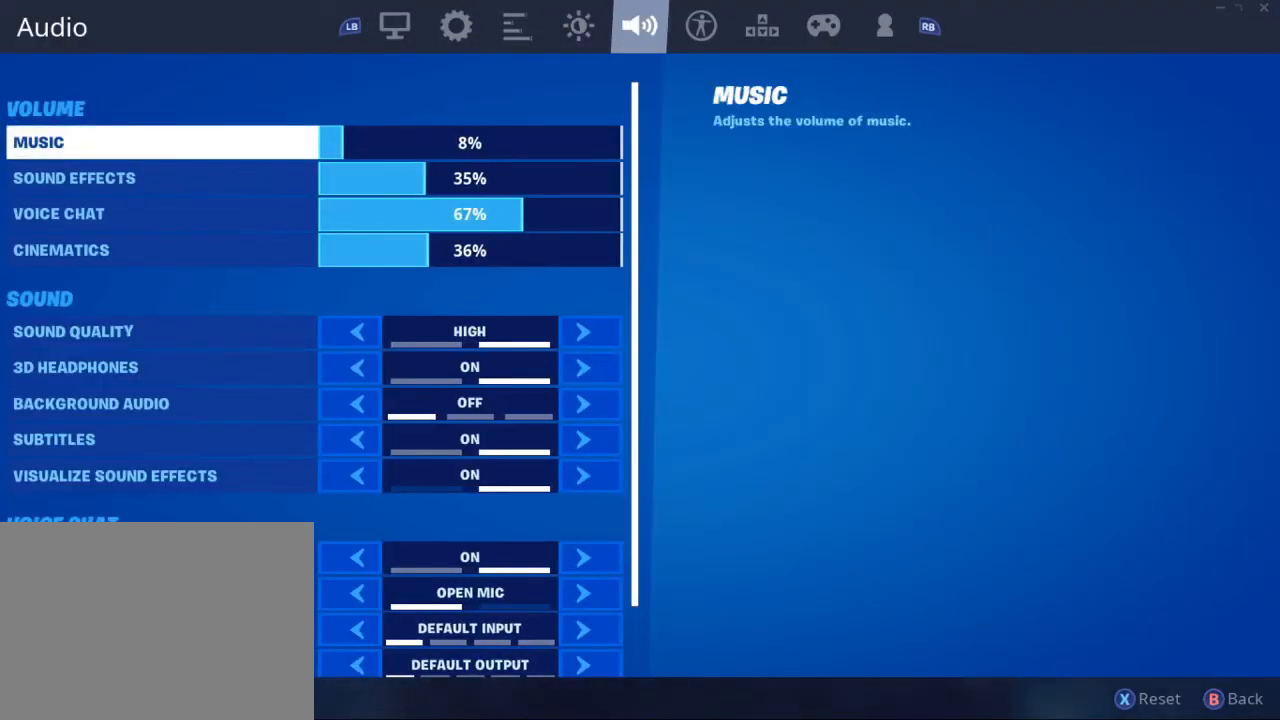
{"buttons": [], "left_stick": "center", "right_stick": "center", "events": [[67, "DPAD_DOWN", "down"], [167, "DPAD_DOWN", "up"]]}
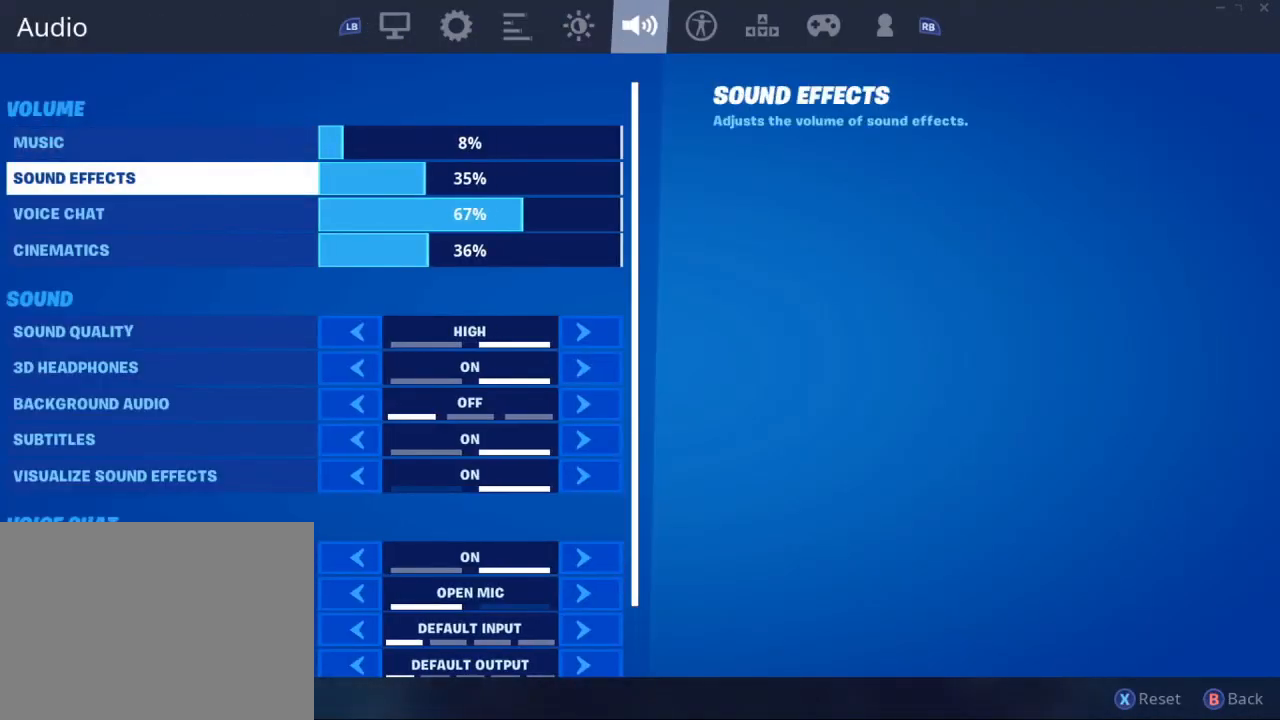
{"buttons": [], "left_stick": "center", "right_stick": "center", "events": [[167, "right_stick", "left"], [467, "right_stick", "center"]]}
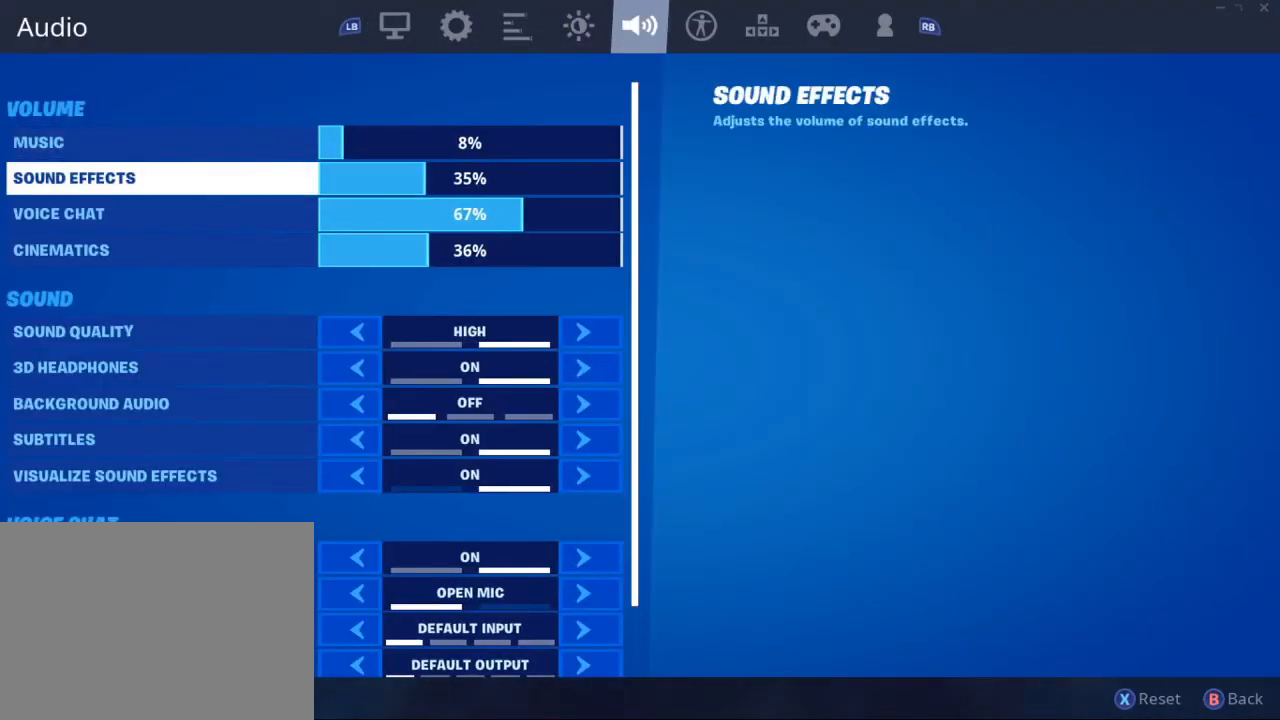
{"buttons": [], "left_stick": "left", "right_stick": "center", "events": [[267, "A", "down"], [400, "A", "up"], [400, "left_stick", "left"]]}
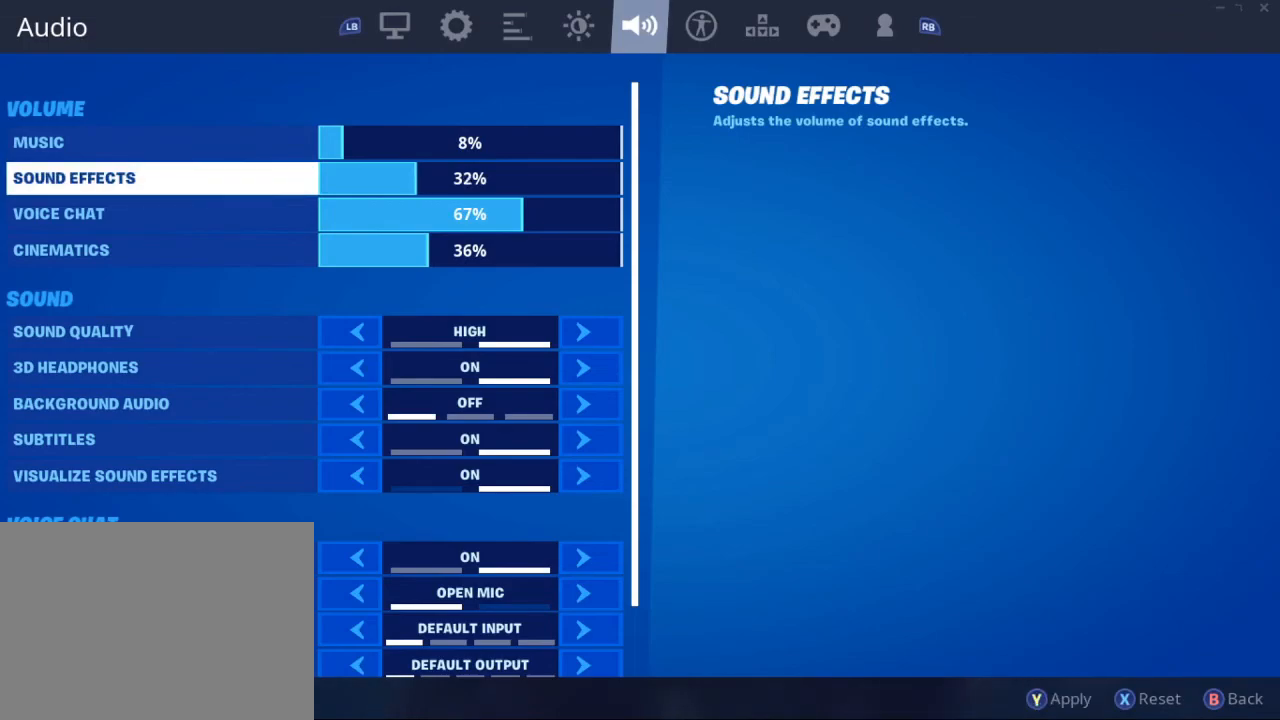
{"buttons": [], "left_stick": "center", "right_stick": "center", "events": [[433, "left_stick", "center"]]}
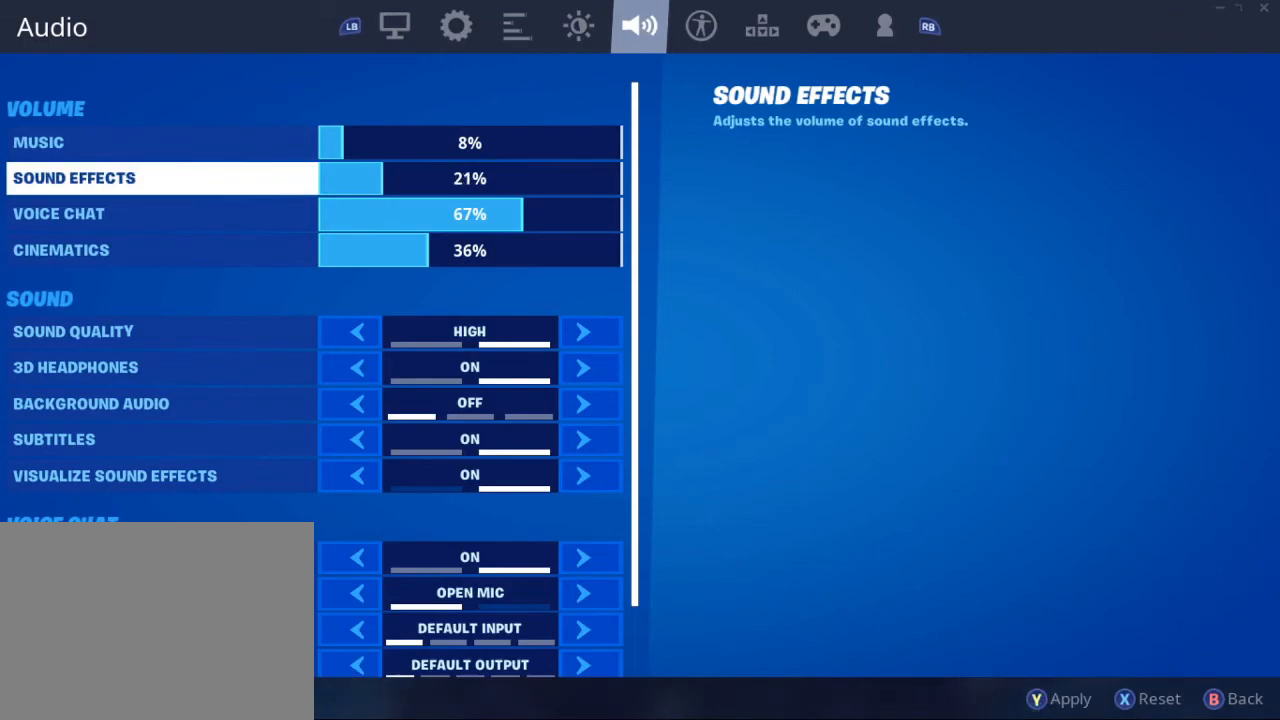
{"buttons": [], "left_stick": "center", "right_stick": "center", "events": []}
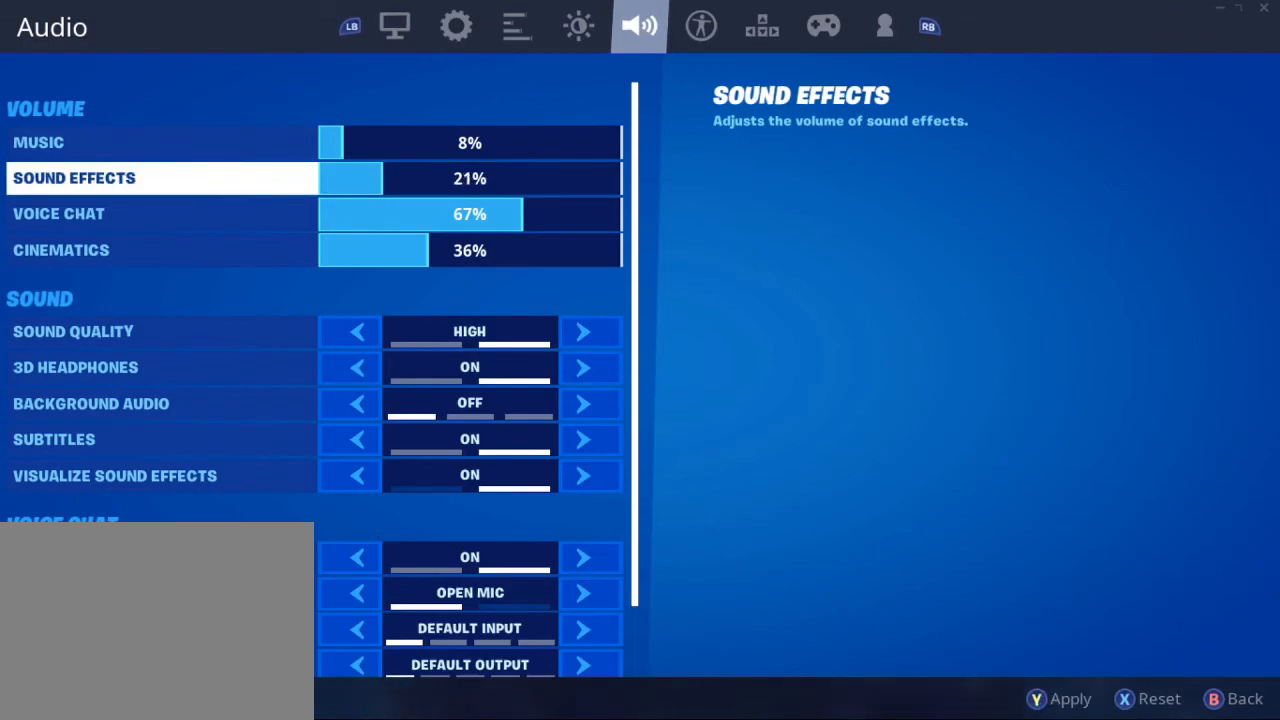
{"buttons": ["Y"], "left_stick": "center", "right_stick": "center", "events": [[467, "Y", "down"]]}
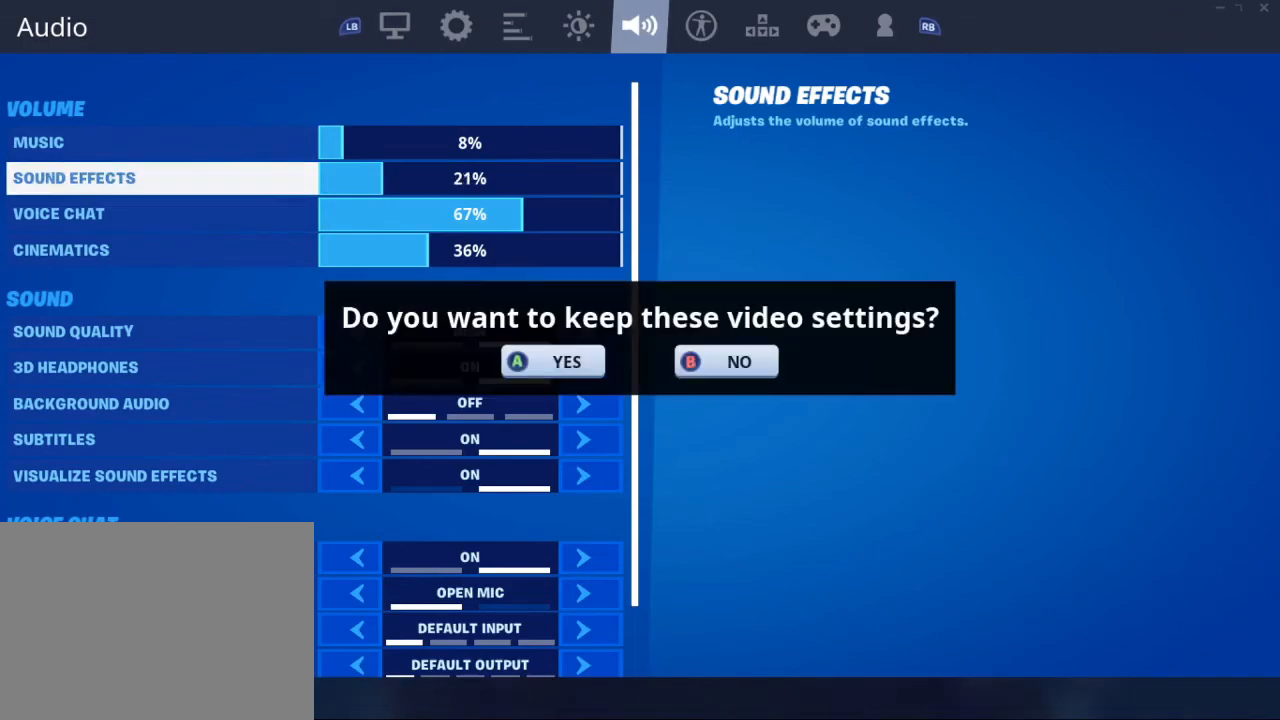
{"buttons": [], "left_stick": "center", "right_stick": "center", "events": [[33, "Y", "up"]]}
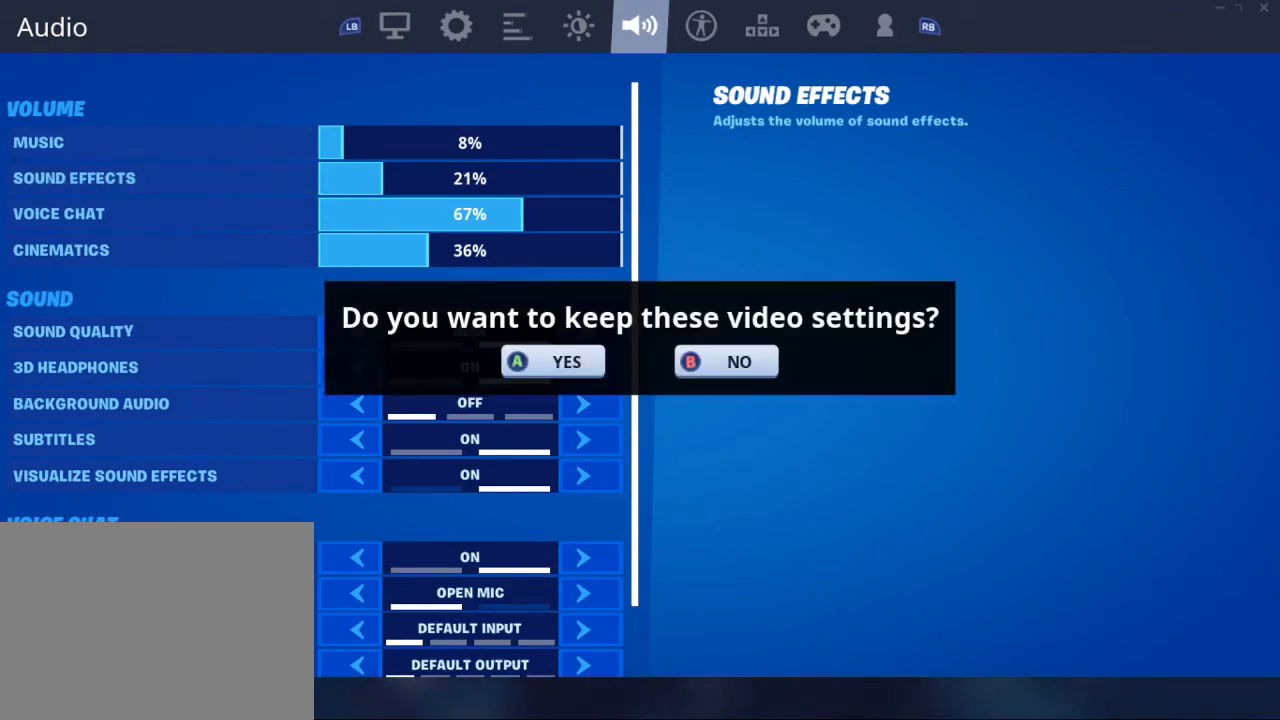
{"buttons": ["A"], "left_stick": "center", "right_stick": "center", "events": [[433, "A", "down"]]}
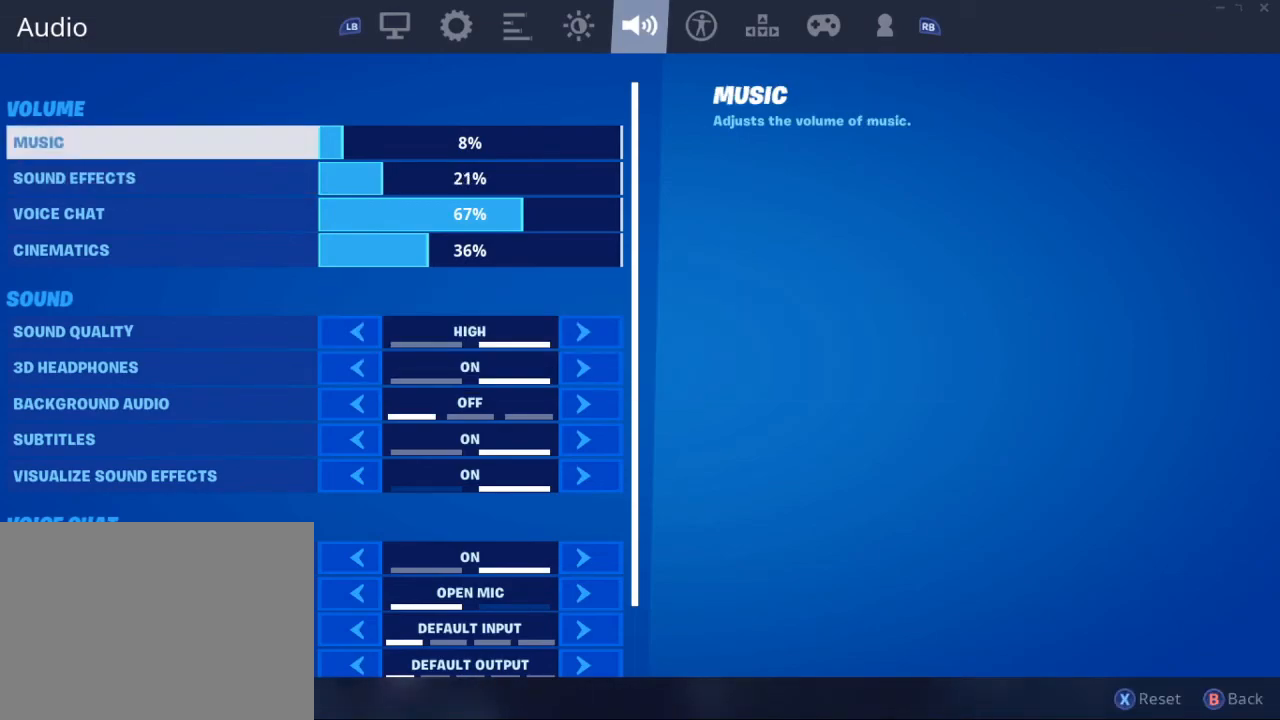
{"buttons": [], "left_stick": "center", "right_stick": "center", "events": [[33, "A", "up"], [367, "DPAD_DOWN", "down"], [433, "DPAD_DOWN", "up"]]}
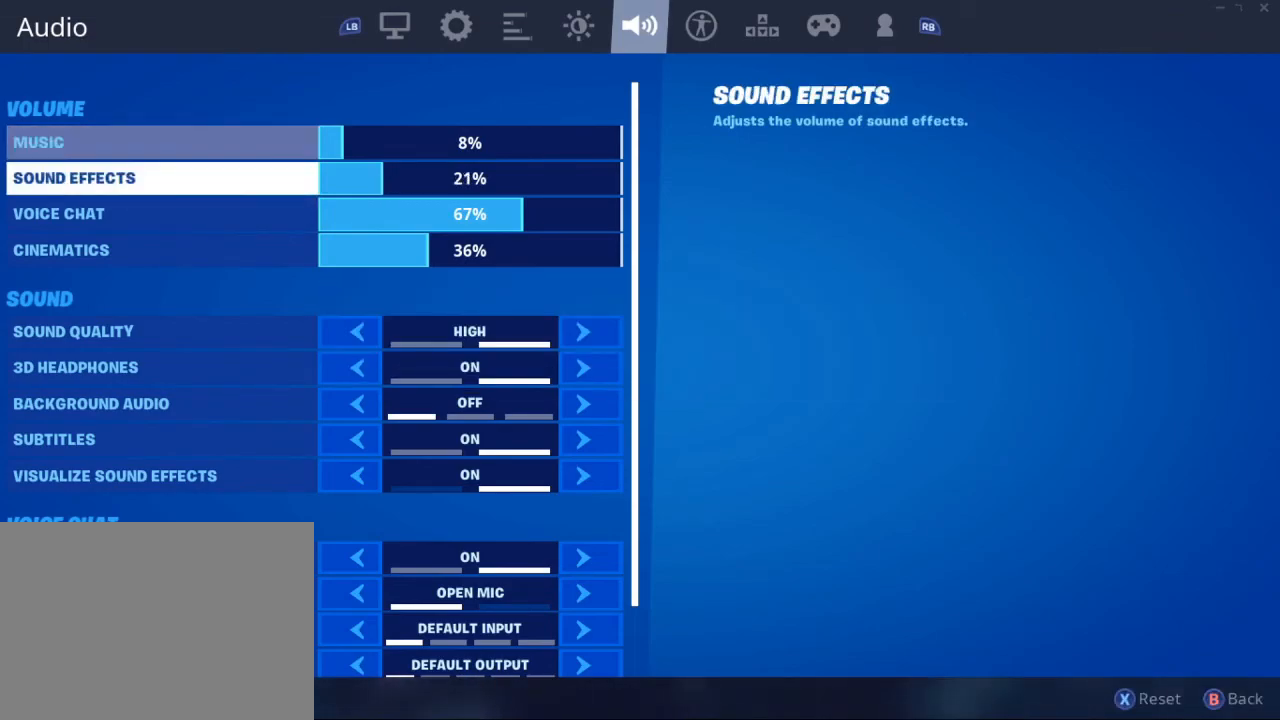
{"buttons": [], "left_stick": "center", "right_stick": "center", "events": [[67, "DPAD_DOWN", "down"], [167, "DPAD_DOWN", "up"], [267, "DPAD_DOWN", "down"], [367, "DPAD_DOWN", "up"]]}
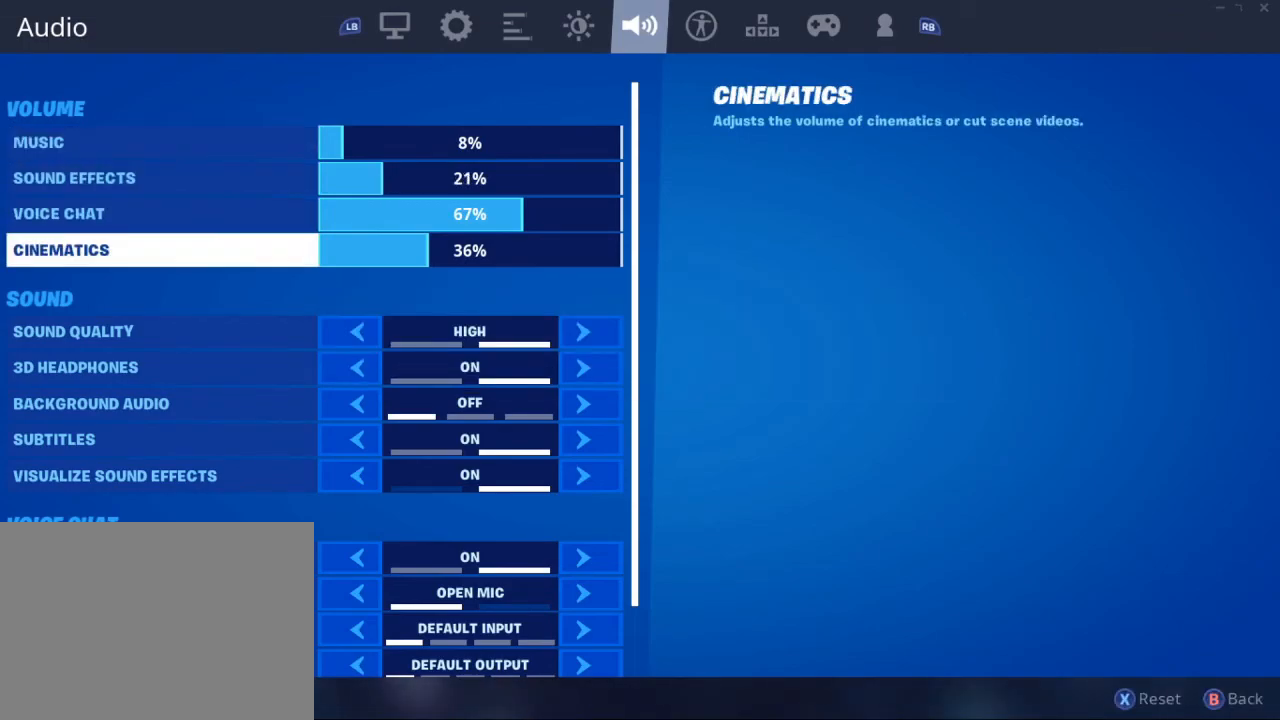
{"buttons": [], "left_stick": "center", "right_stick": "center", "events": []}
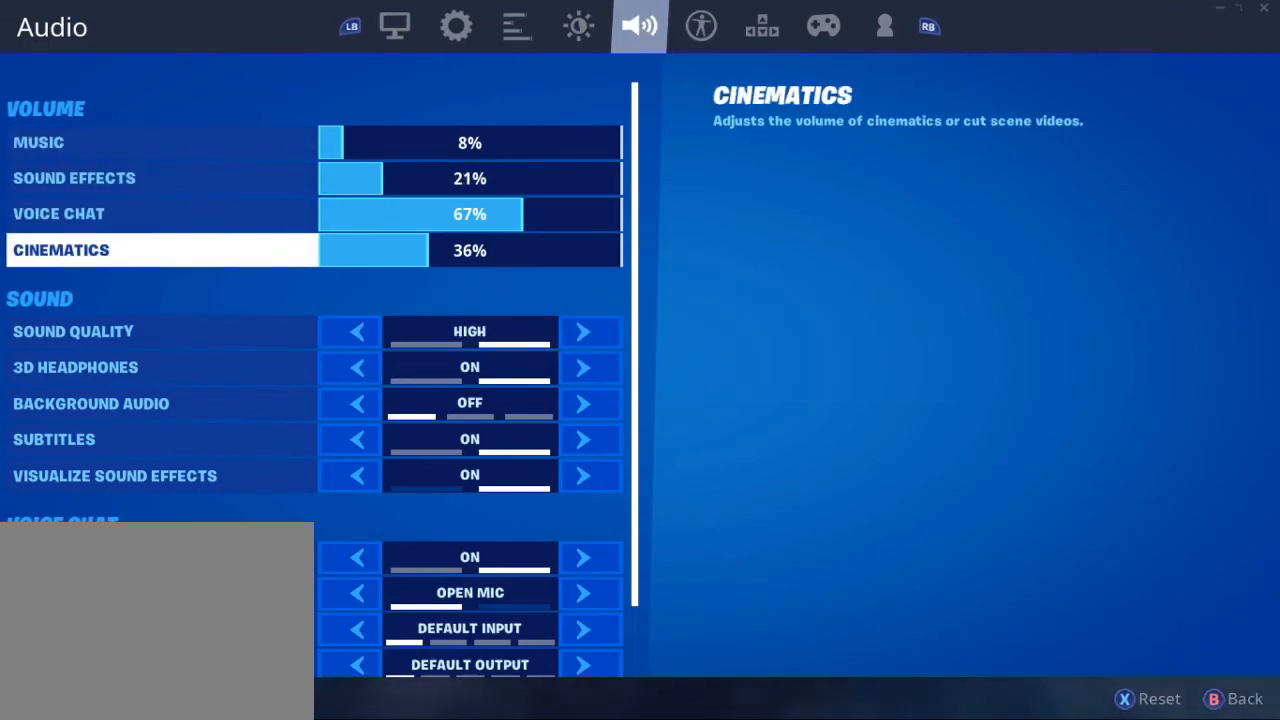
{"buttons": [], "left_stick": "center", "right_stick": "center", "events": [[333, "left_stick", "up"], [500, "left_stick", "center"]]}
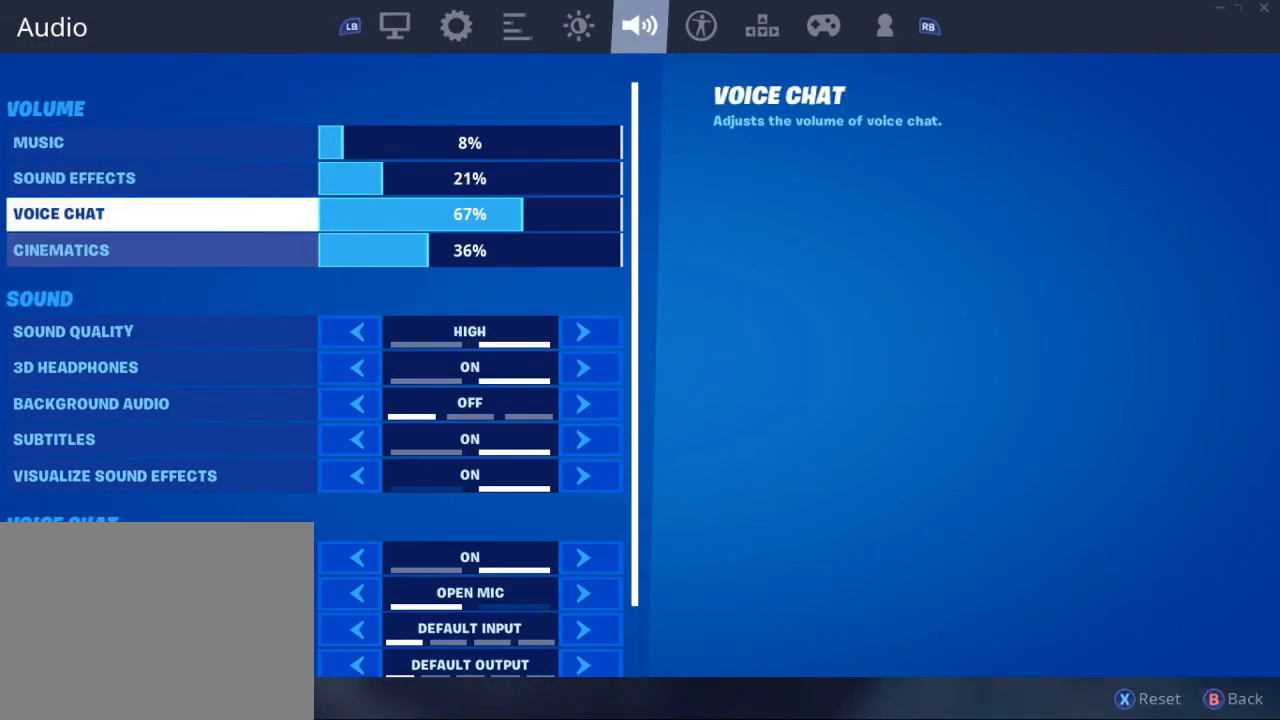
{"buttons": [], "left_stick": "left", "right_stick": "center", "events": [[100, "left_stick", "up"], [233, "left_stick", "center"], [333, "A", "down"], [467, "A", "up"], [500, "left_stick", "left"]]}
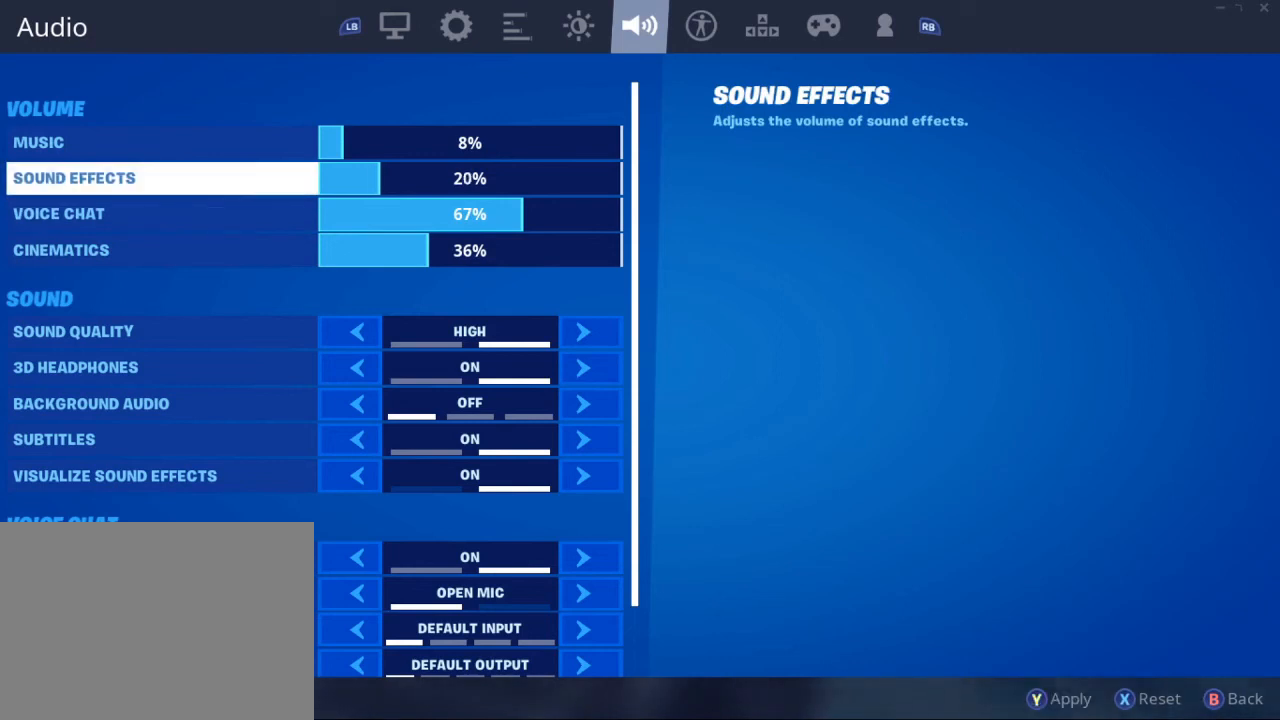
{"buttons": [], "left_stick": "center", "right_stick": "center", "events": [[167, "left_stick", "center"]]}
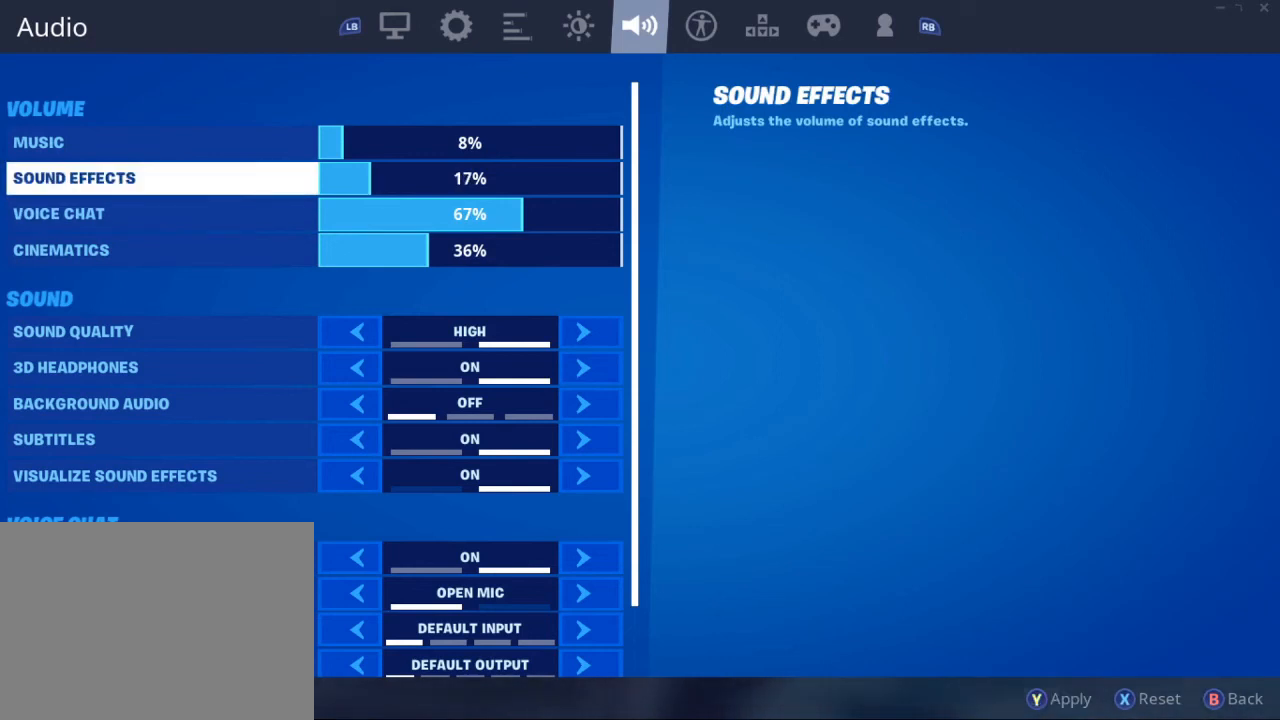
{"buttons": [], "left_stick": "center", "right_stick": "center", "events": [[33, "left_stick", "left"], [133, "left_stick", "center"], [367, "Y", "down"], [433, "Y", "up"]]}
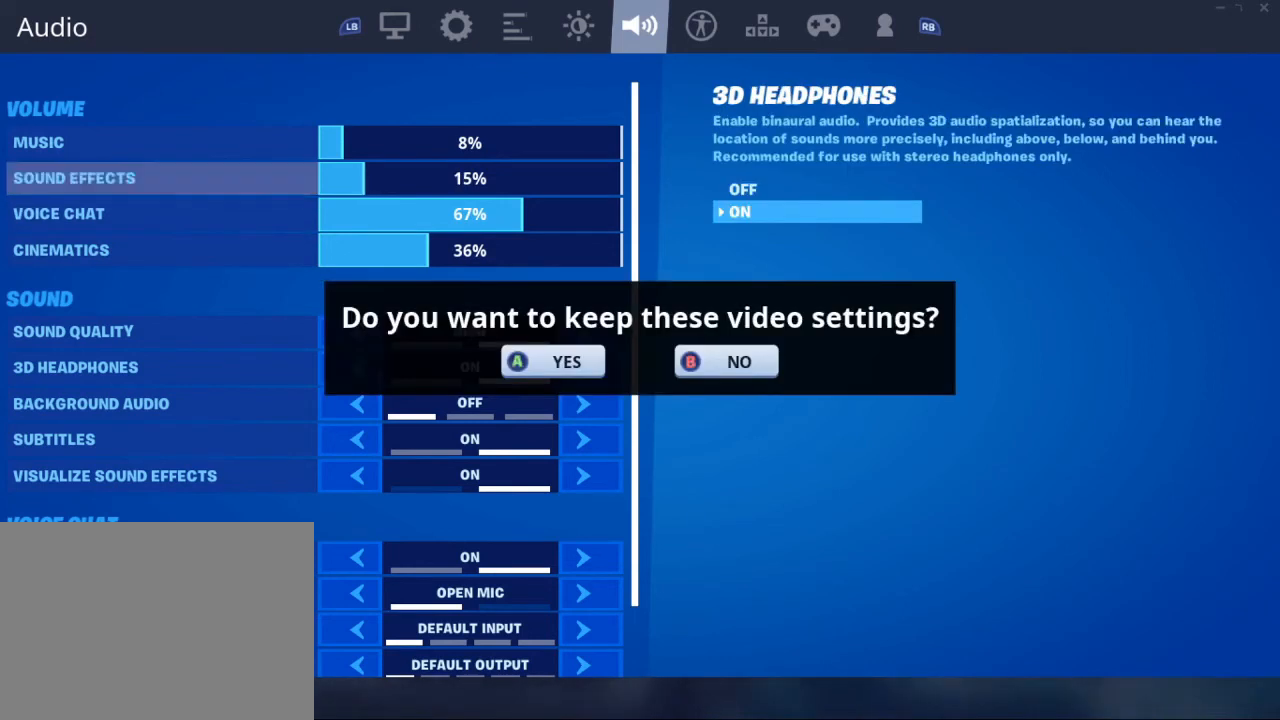
{"buttons": [], "left_stick": "center", "right_stick": "center", "events": [[233, "B", "down"], [367, "B", "up"]]}
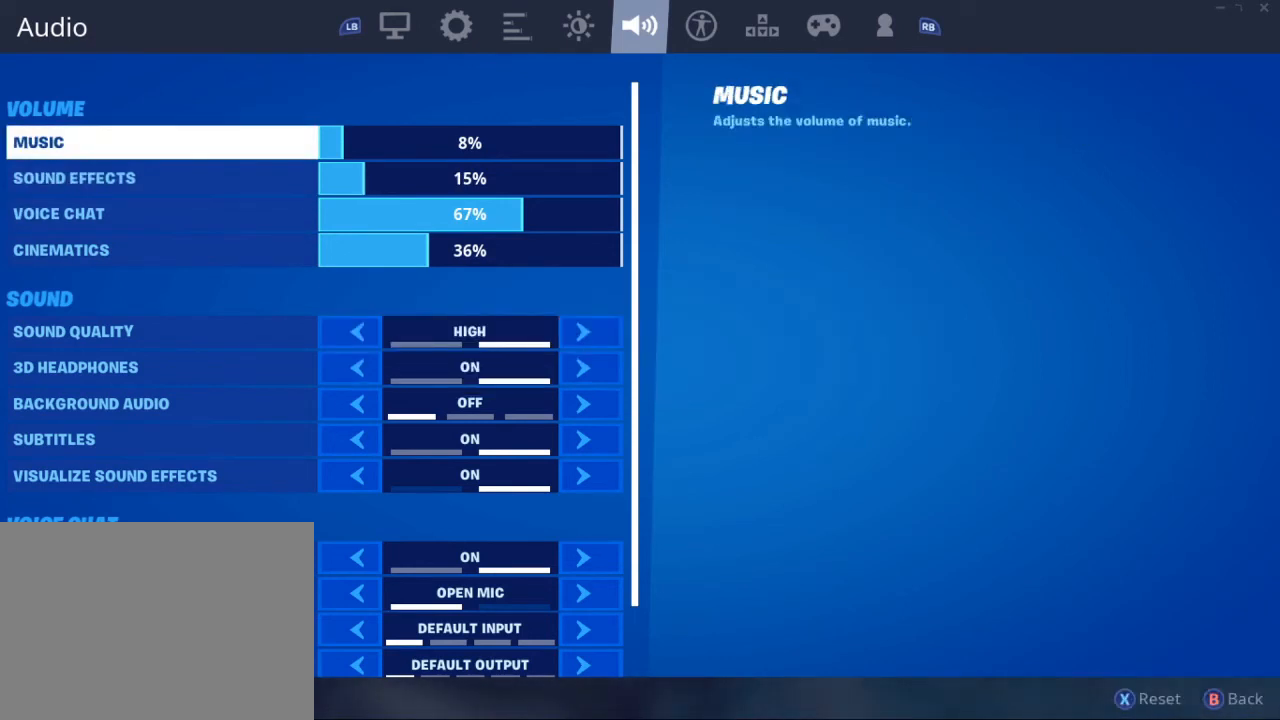
{"buttons": [], "left_stick": "center", "right_stick": "center", "events": [[300, "B", "down"], [367, "B", "up"]]}
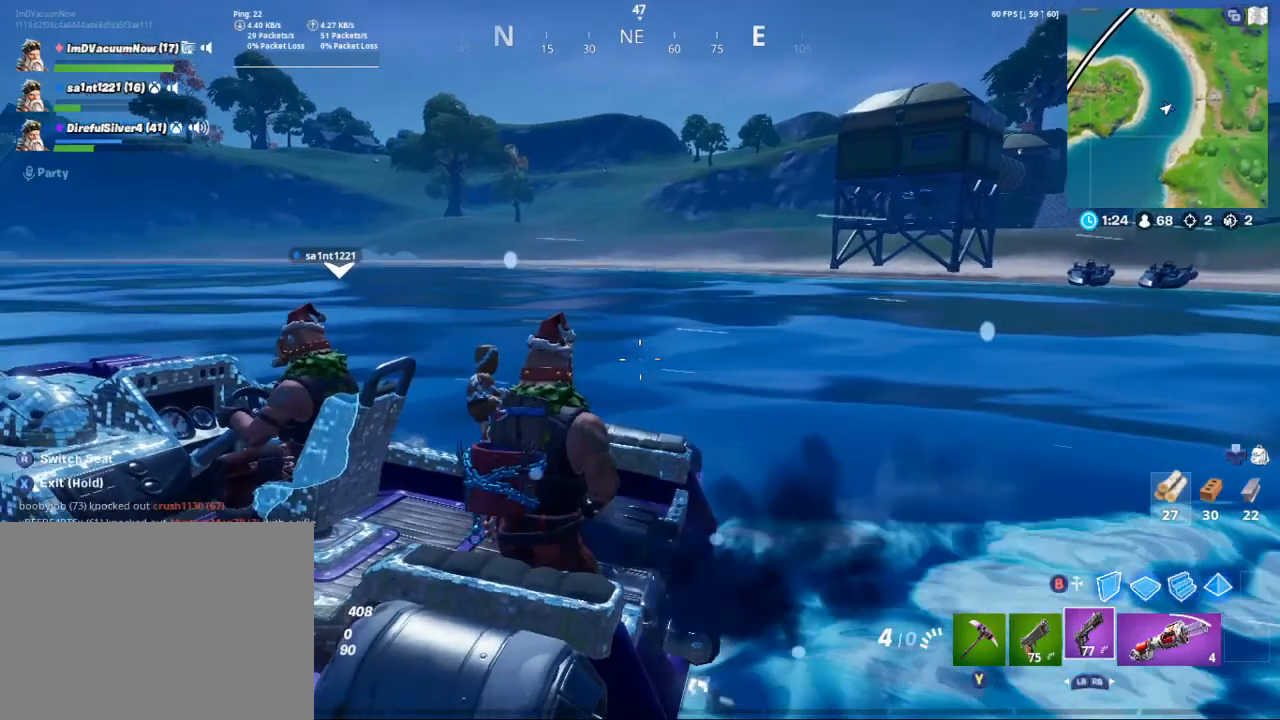
{"buttons": [], "left_stick": "center", "right_stick": "left", "events": [[167, "right_stick", "right"], [367, "right_stick", "left"]]}
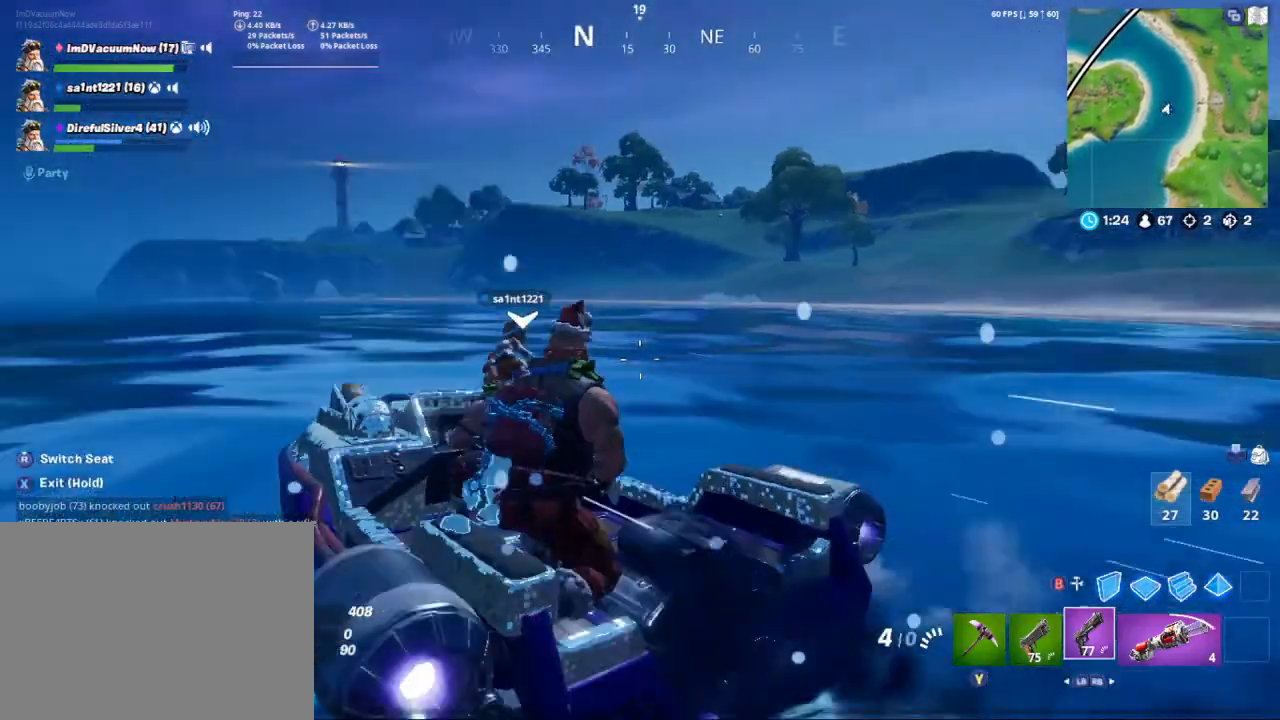
{"buttons": [], "left_stick": "center", "right_stick": "right", "events": [[233, "right_stick", "center"], [300, "right_stick", "right"]]}
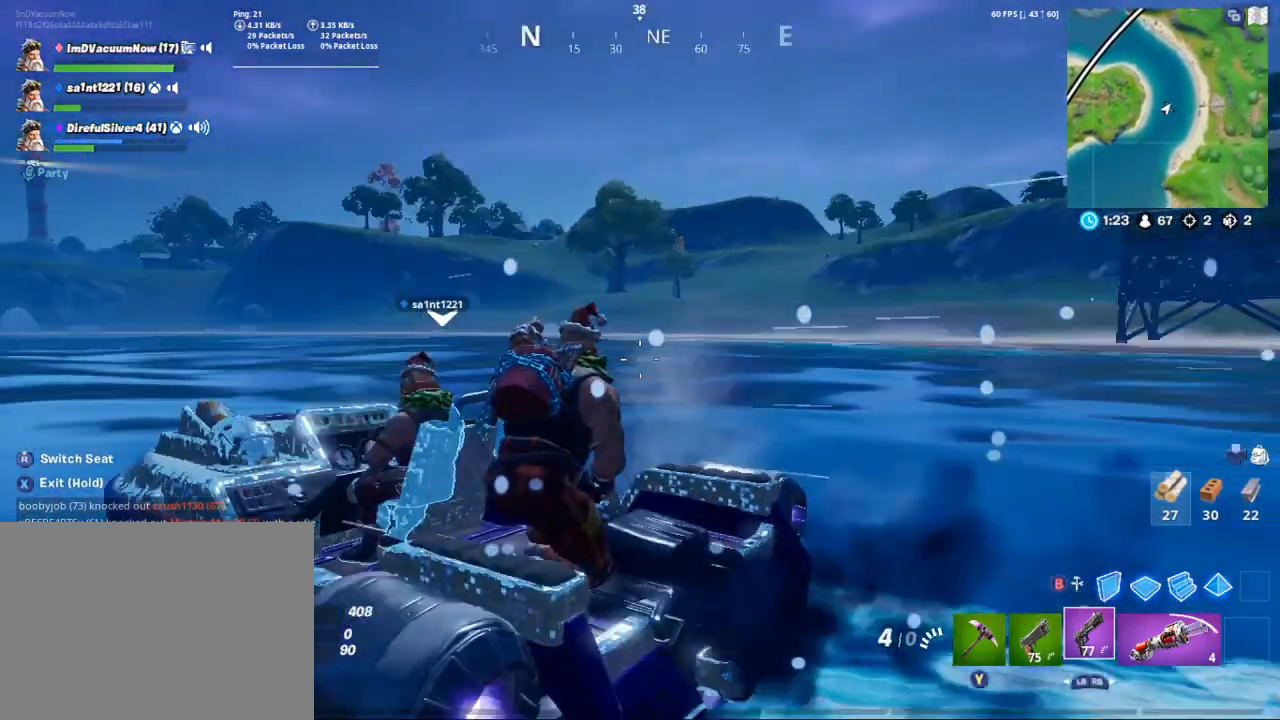
{"buttons": [], "left_stick": "center", "right_stick": "center", "events": [[233, "L2", "down"], [433, "L2", "up"], [467, "right_stick", "center"]]}
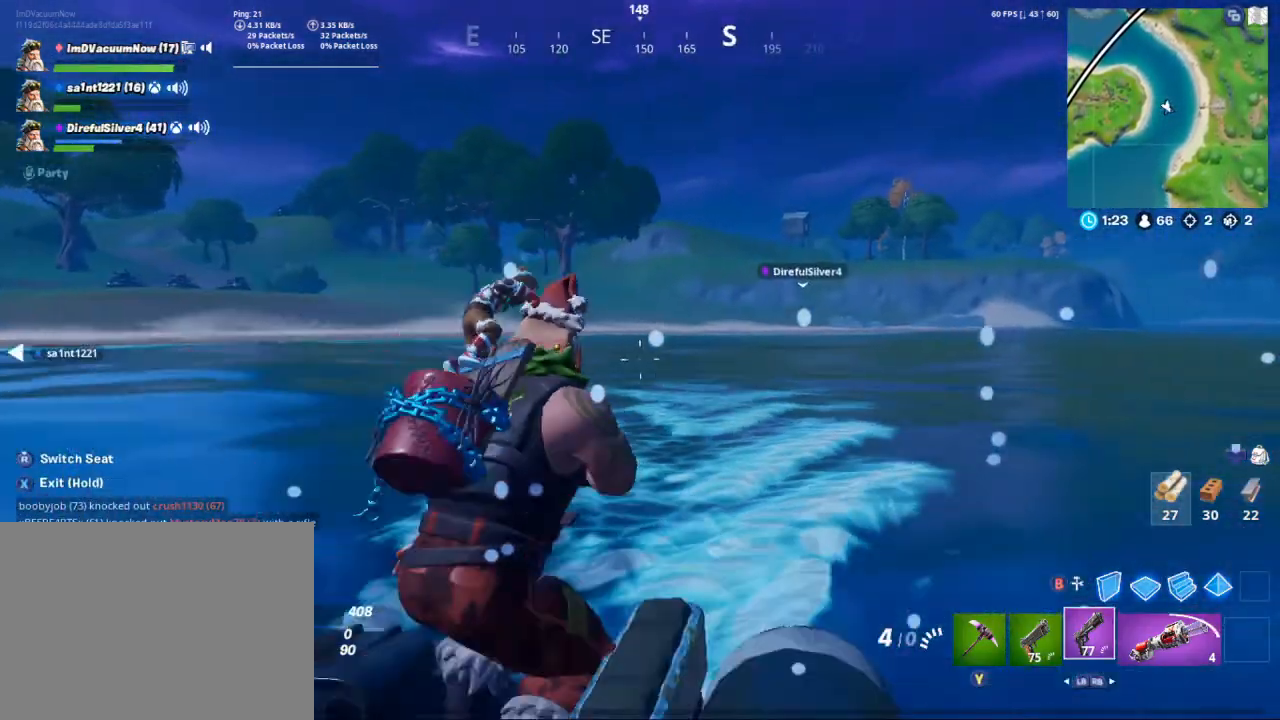
{"buttons": [], "left_stick": "center", "right_stick": "left", "events": [[100, "right_stick", "left"]]}
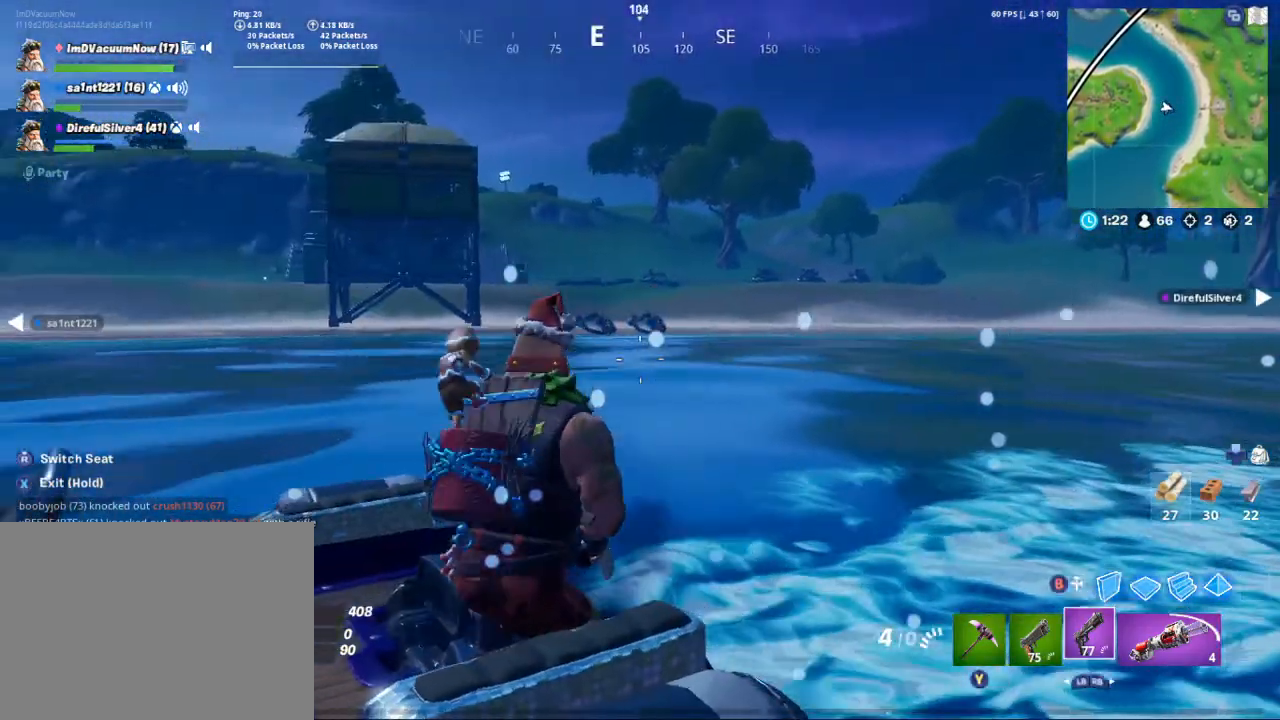
{"buttons": [], "left_stick": "center", "right_stick": "center", "events": [[500, "right_stick", "center"]]}
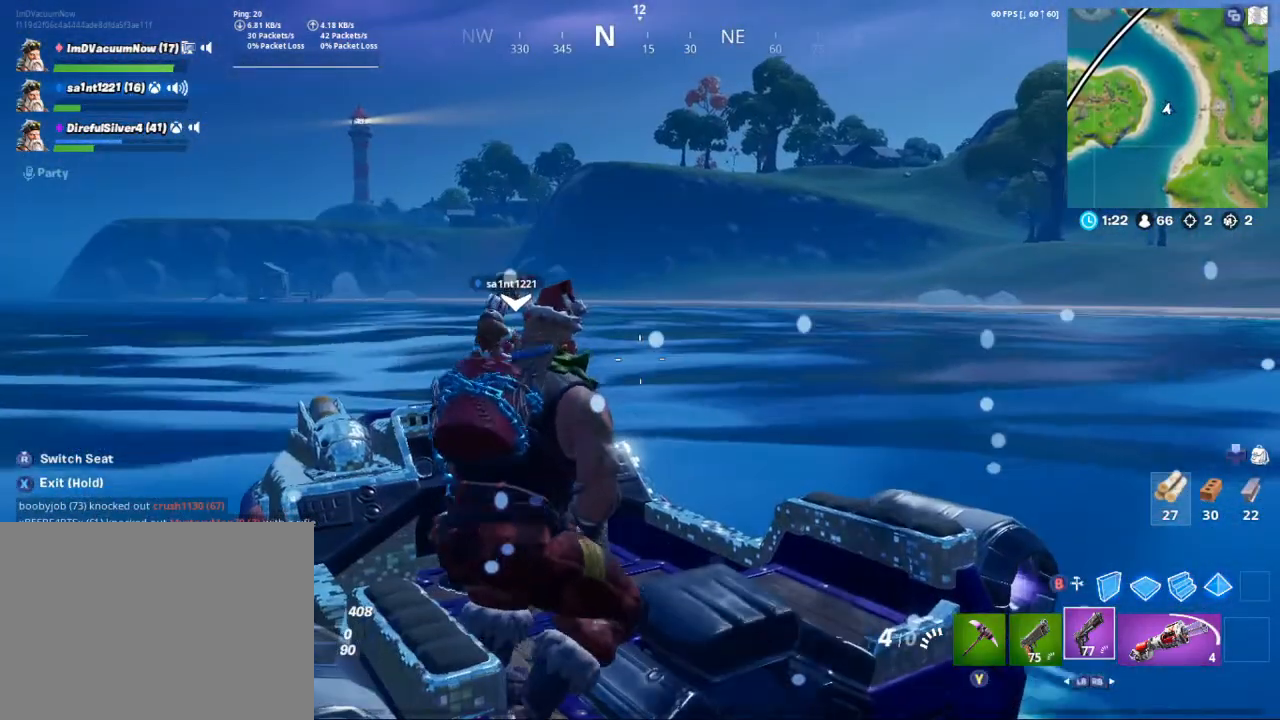
{"buttons": [], "left_stick": "center", "right_stick": "center", "events": [[133, "right_stick", "down-left"], [333, "right_stick", "center"]]}
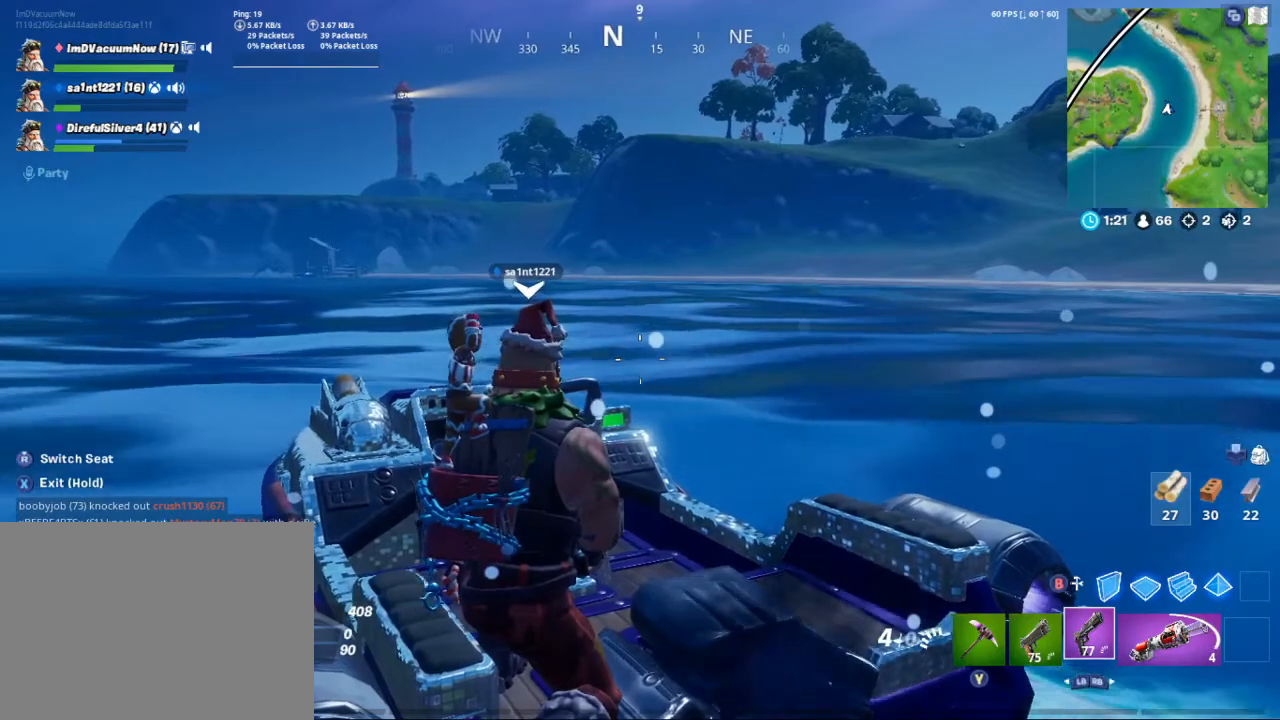
{"buttons": [], "left_stick": "center", "right_stick": "left", "events": [[133, "right_stick", "left"]]}
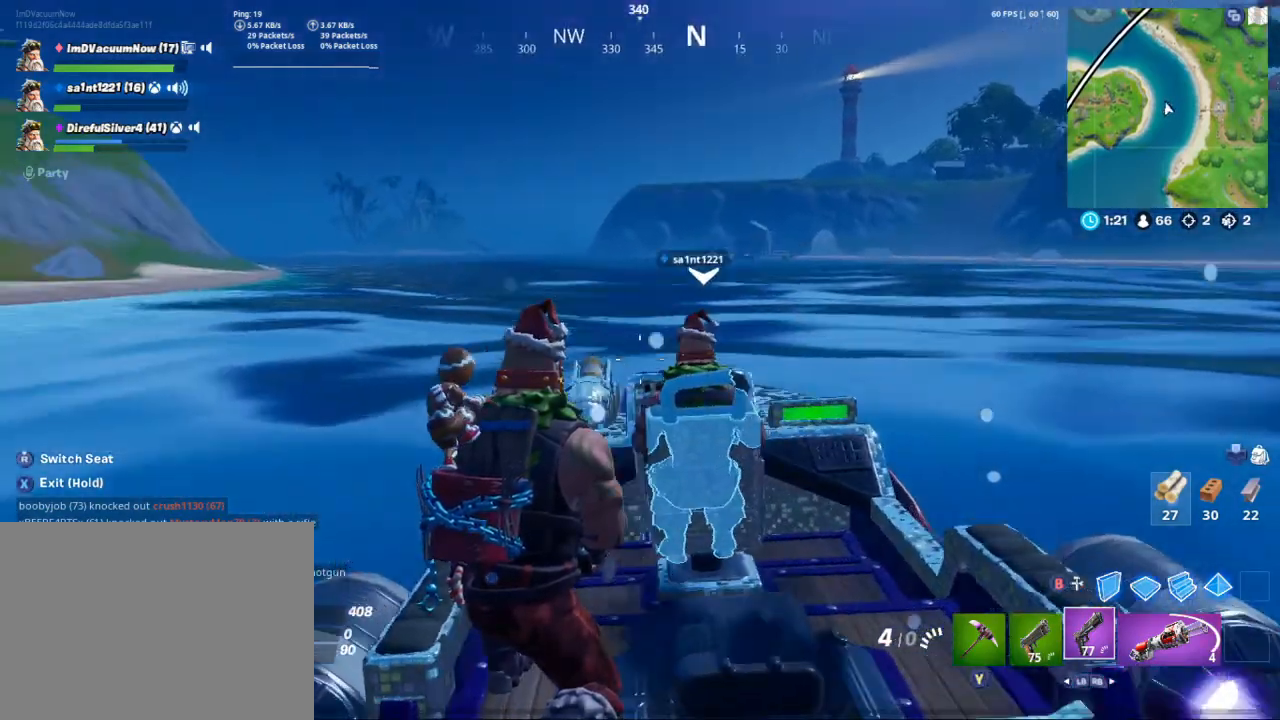
{"buttons": [], "left_stick": "center", "right_stick": "down-right", "events": [[67, "R1", "down"], [133, "right_stick", "down-left"], [167, "R1", "up"], [267, "right_stick", "down"], [500, "right_stick", "down-right"]]}
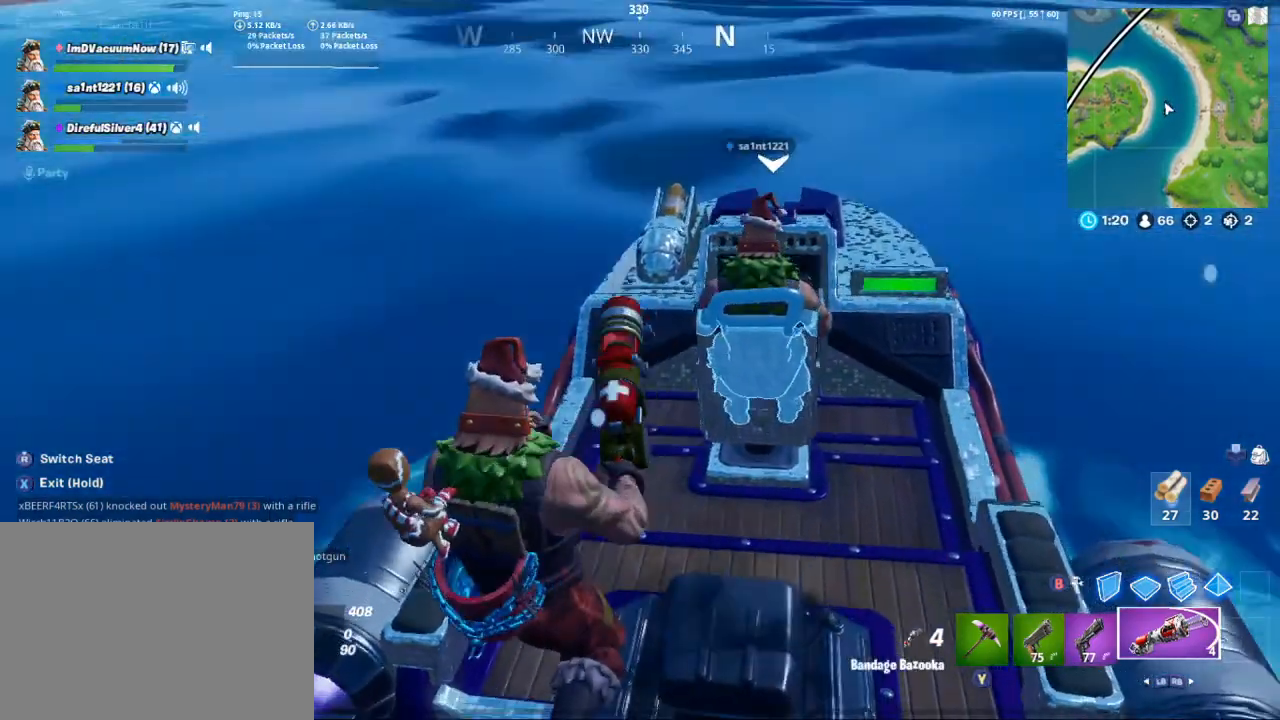
{"buttons": [], "left_stick": "center", "right_stick": "right", "events": [[167, "right_stick", "center"], [333, "right_stick", "up-right"], [433, "right_stick", "right"]]}
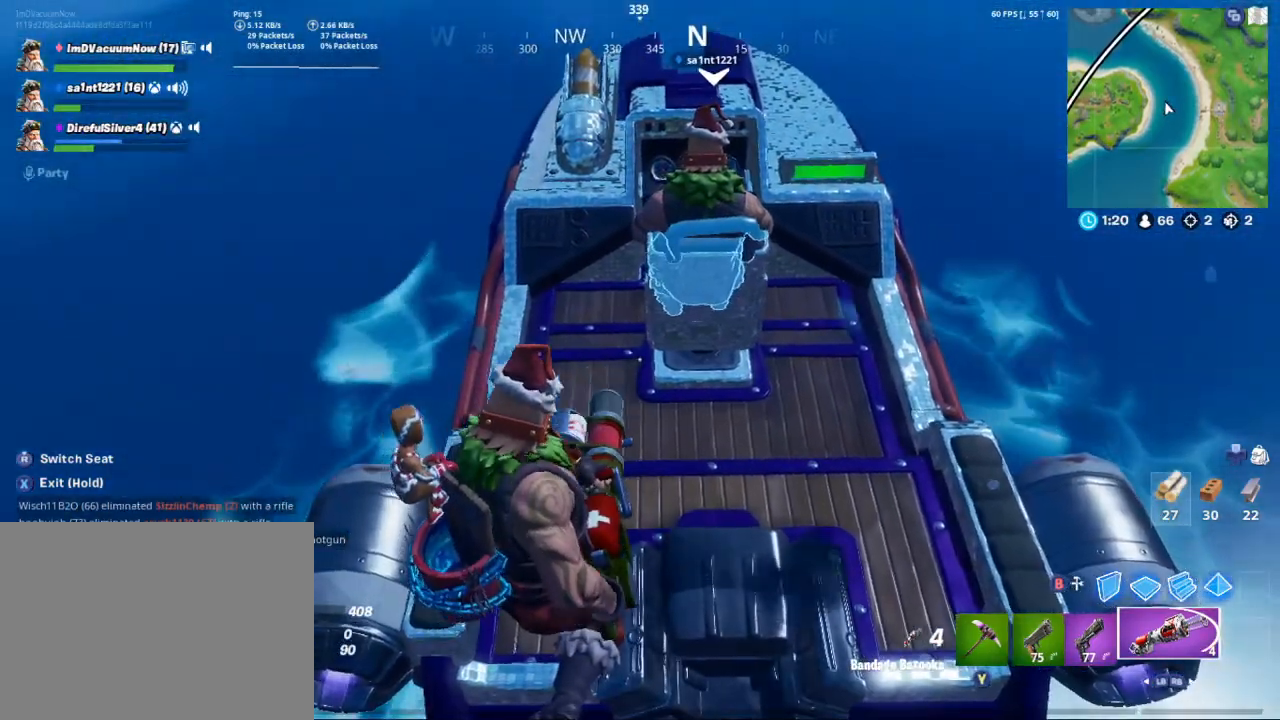
{"buttons": ["R2"], "left_stick": "center", "right_stick": "down", "events": [[433, "right_stick", "down"], [500, "R2", "down"]]}
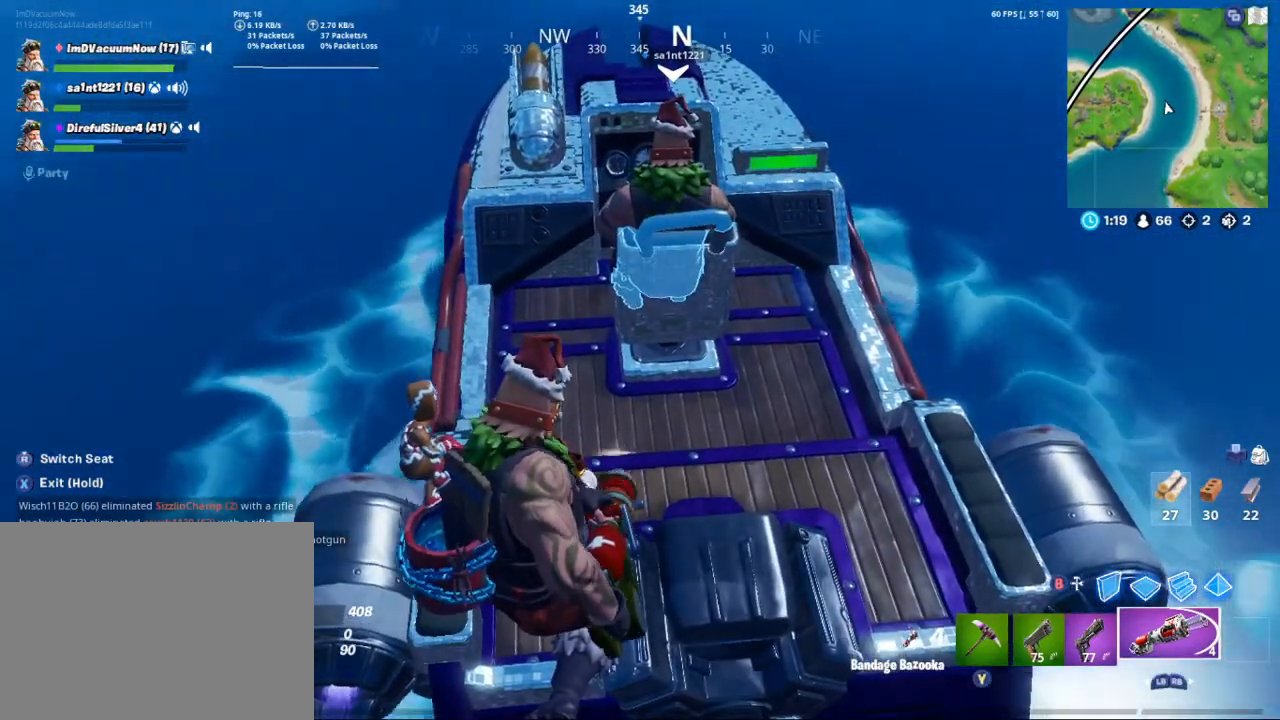
{"buttons": [], "left_stick": "center", "right_stick": "down", "events": [[100, "R2", "up"], [167, "right_stick", "center"], [500, "right_stick", "down"]]}
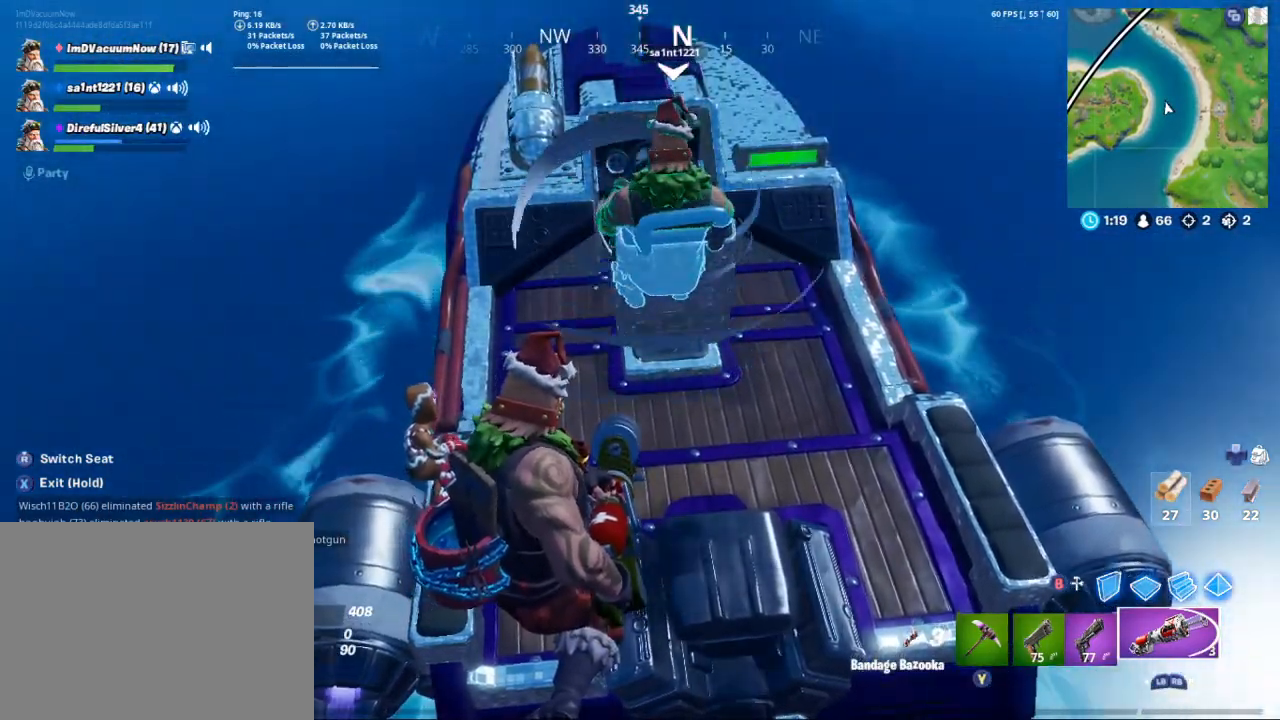
{"buttons": [], "left_stick": "center", "right_stick": "center", "events": [[467, "right_stick", "center"]]}